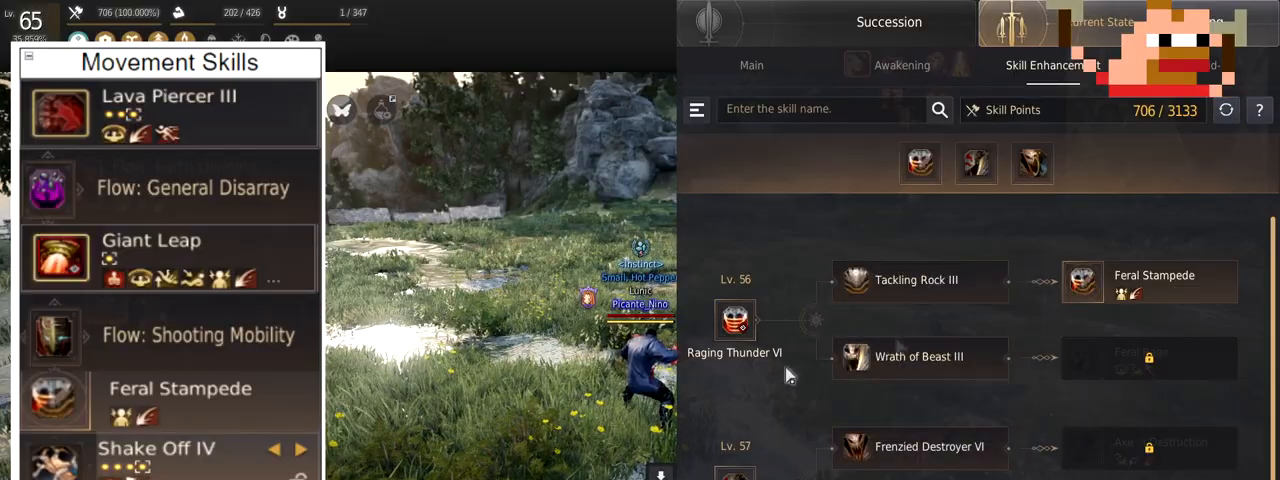
Gameplay with keyboard and mouse; each line is a JSON object with the keys and mouse buttons held at the frame after it. "events" lists presses ("down") and releases ("up") of "a", "c", "d", "e", "f", "q", "s", "shift", "space", "tab", "w", "x", "z", "mouse_left" and "mouse_right" between this image and that frame as [ms after this image, input, new state], when the widget could be followed in between. "mouse_left", "mouse_right" = the "left", "right" buttons of the "mouse" list. No other keys are recorded. Mouse movement is not recorded.
{"keys": [], "mouse": [], "events": []}
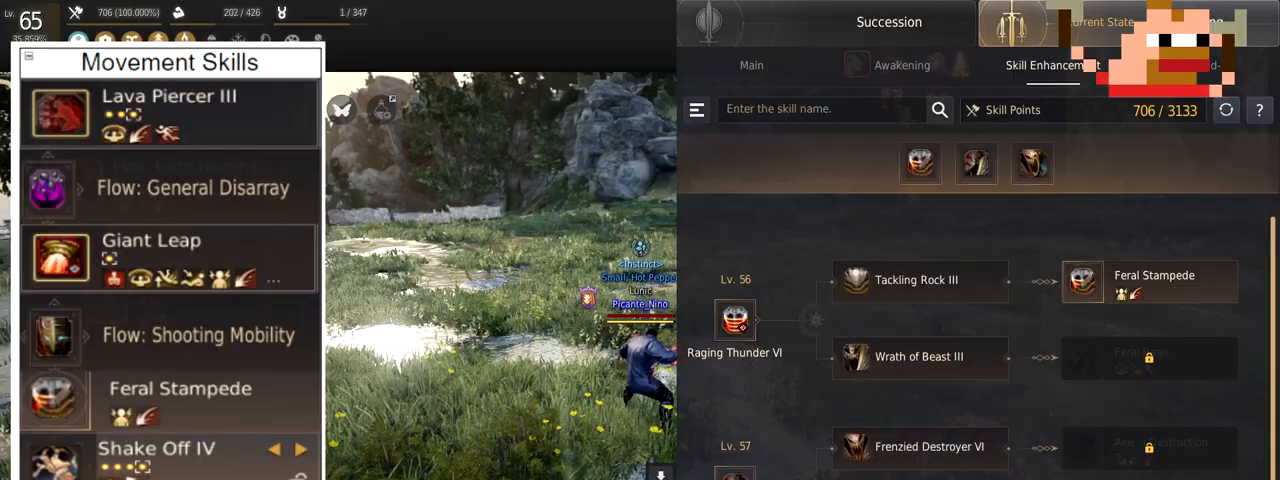
{"keys": ["w"], "mouse": [], "events": [[484, "w", "down"]]}
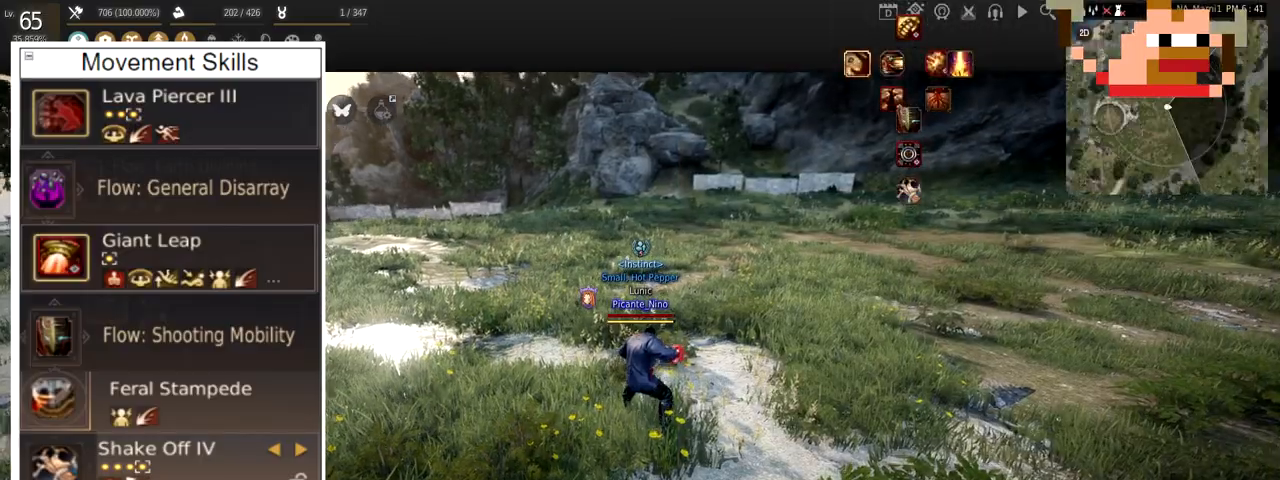
{"keys": ["w"], "mouse": [], "events": []}
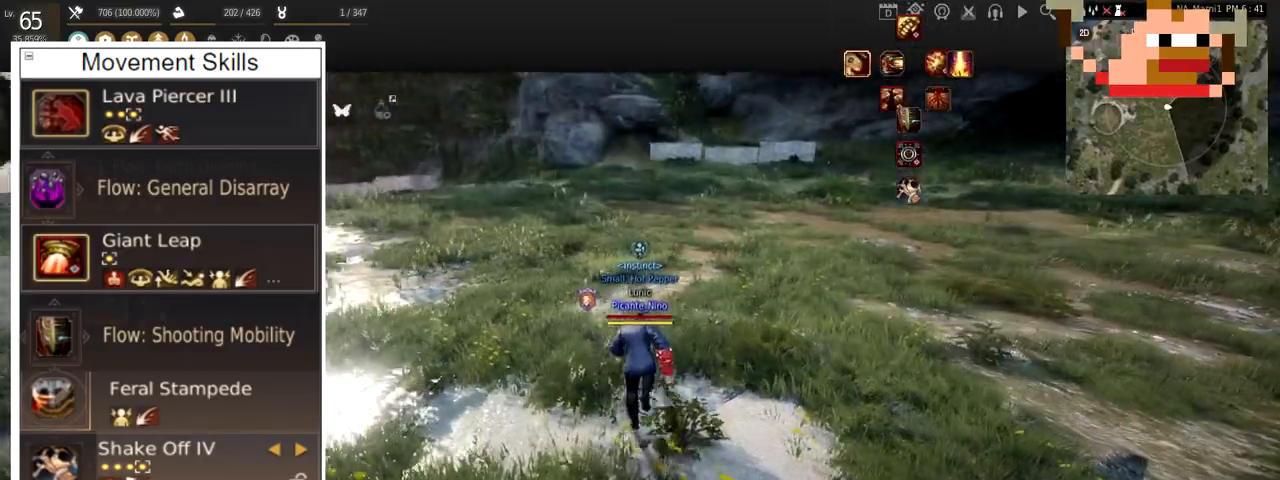
{"keys": ["shift", "x"], "mouse": [], "events": [[67, "w", "up"], [451, "x", "down"], [484, "shift", "down"]]}
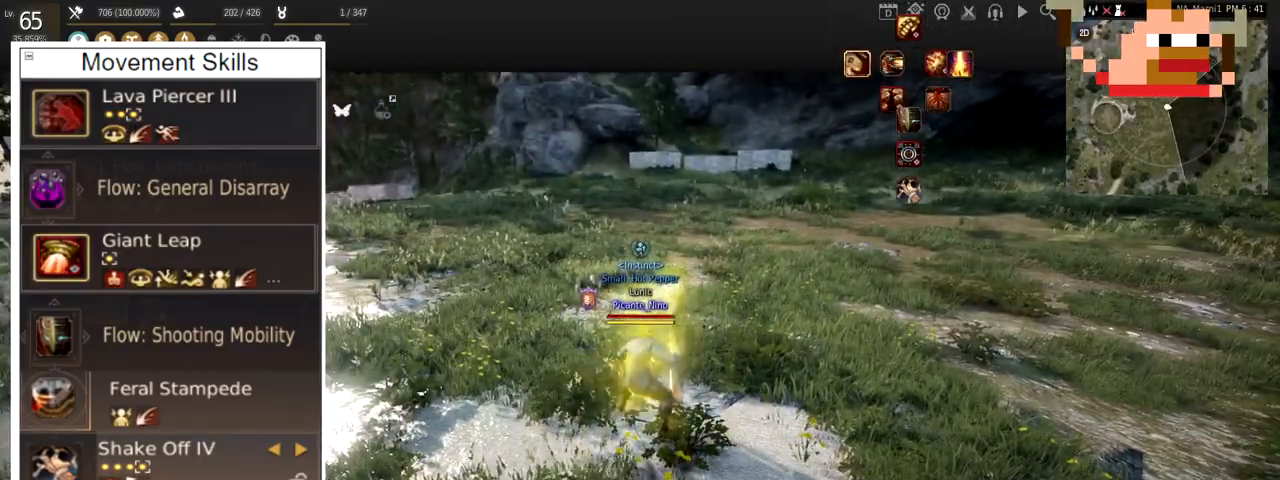
{"keys": ["shift", "x"], "mouse": [], "events": []}
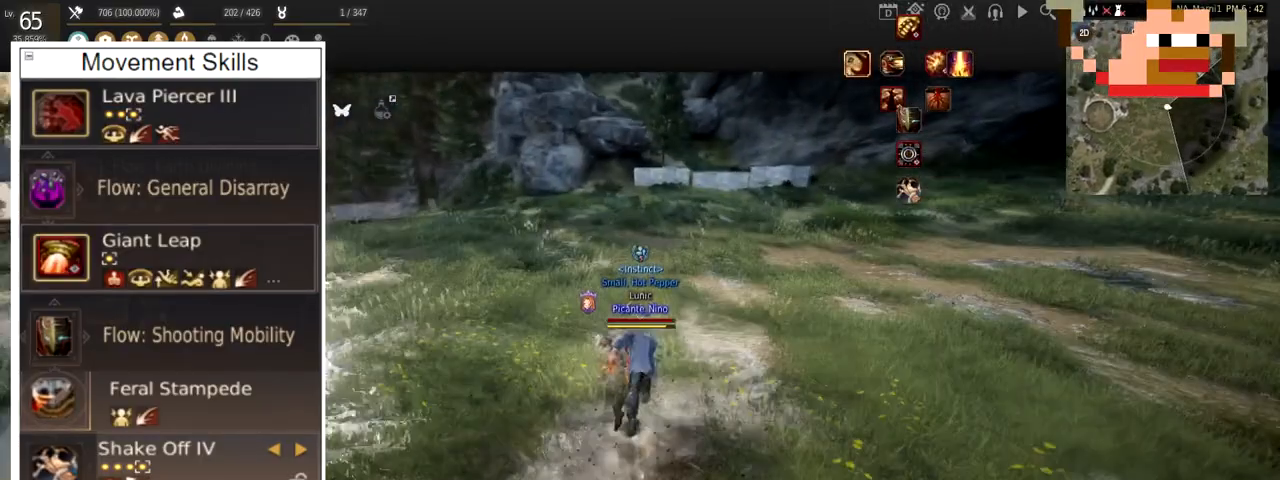
{"keys": ["shift"], "mouse": [], "events": [[251, "x", "up"]]}
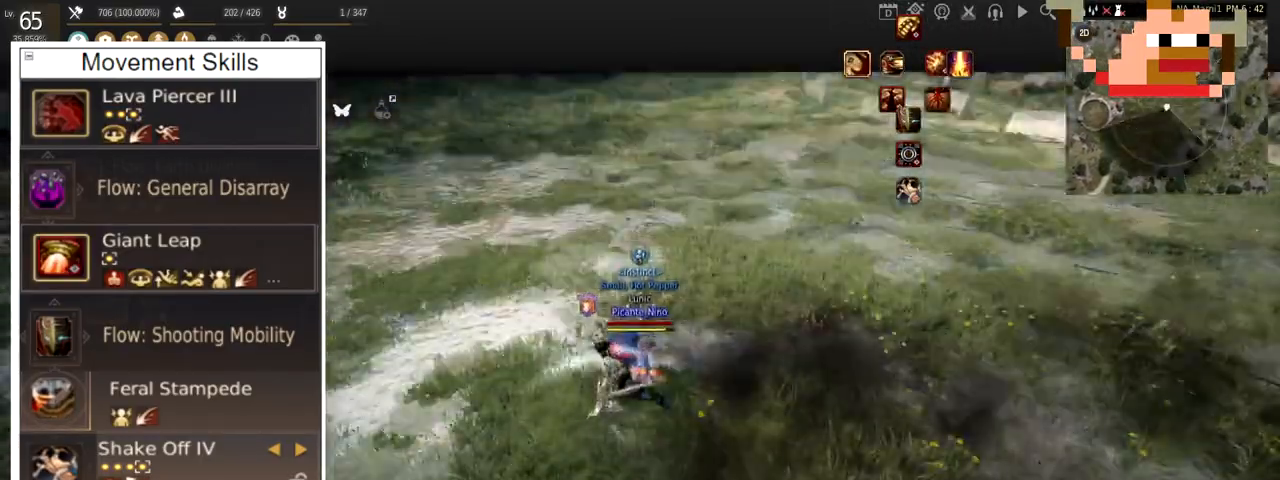
{"keys": [], "mouse": [], "events": [[17, "shift", "up"]]}
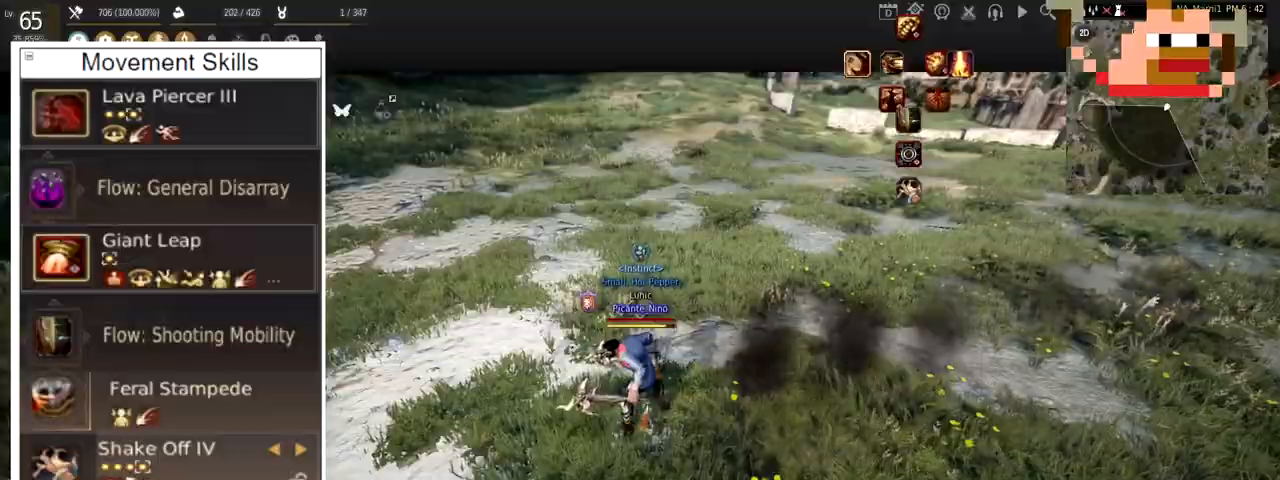
{"keys": ["w"], "mouse": [], "events": [[34, "w", "down"]]}
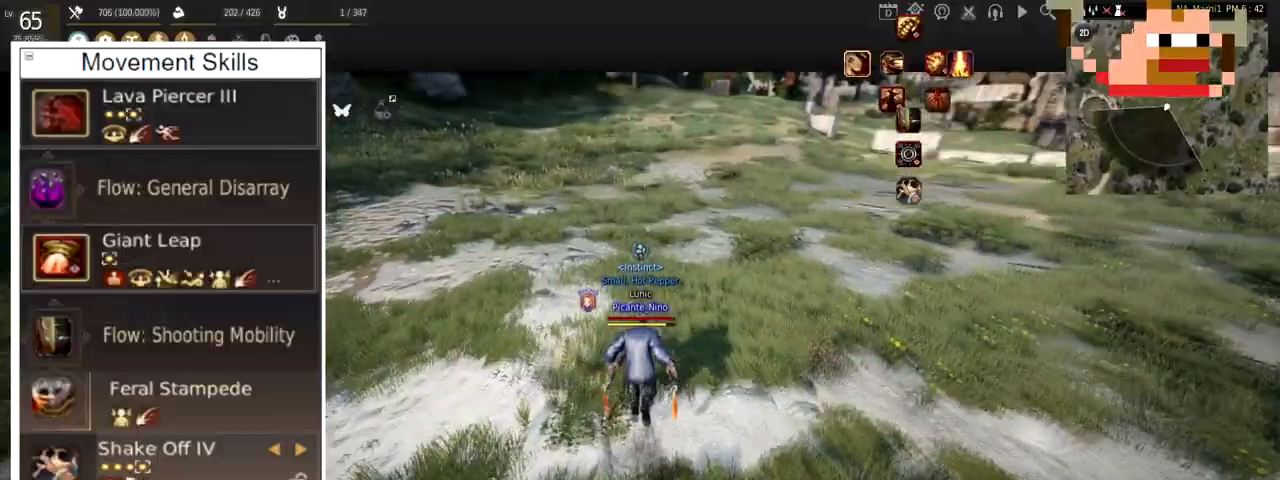
{"keys": ["w"], "mouse": [], "events": []}
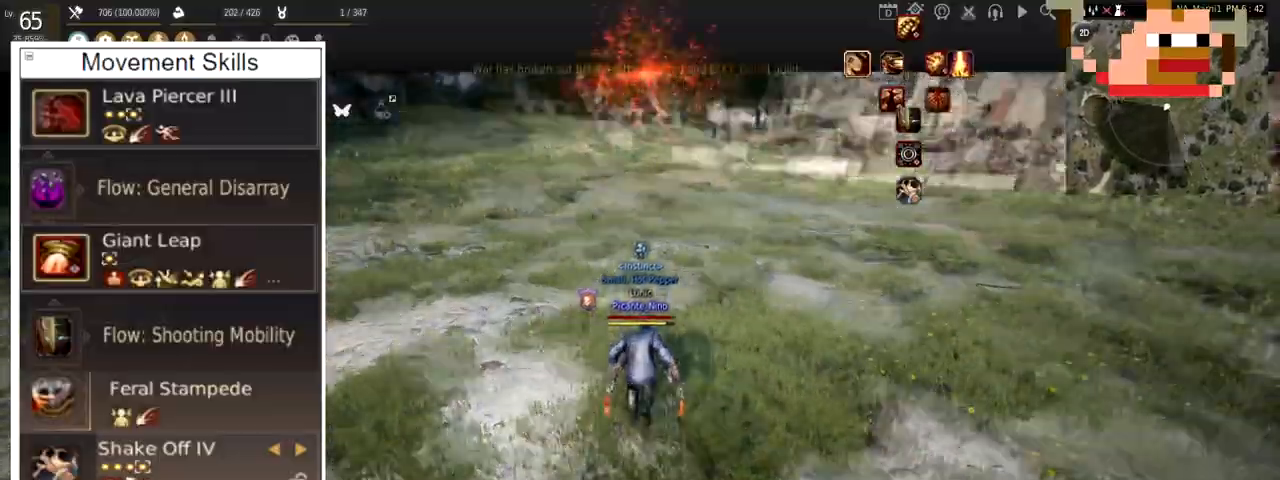
{"keys": ["w"], "mouse": [], "events": []}
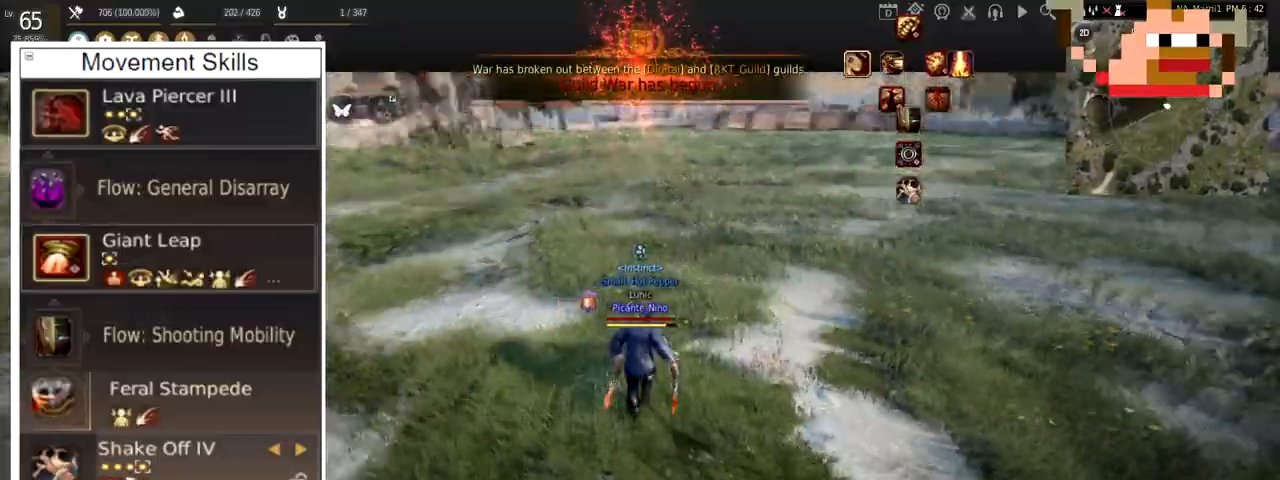
{"keys": ["w"], "mouse": [], "events": []}
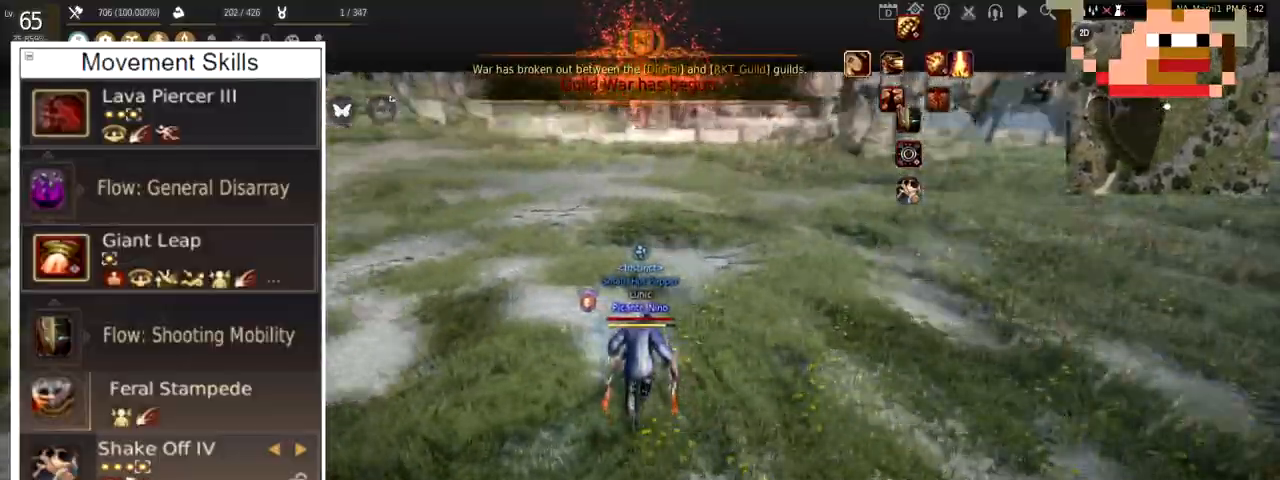
{"keys": ["w"], "mouse": [], "events": []}
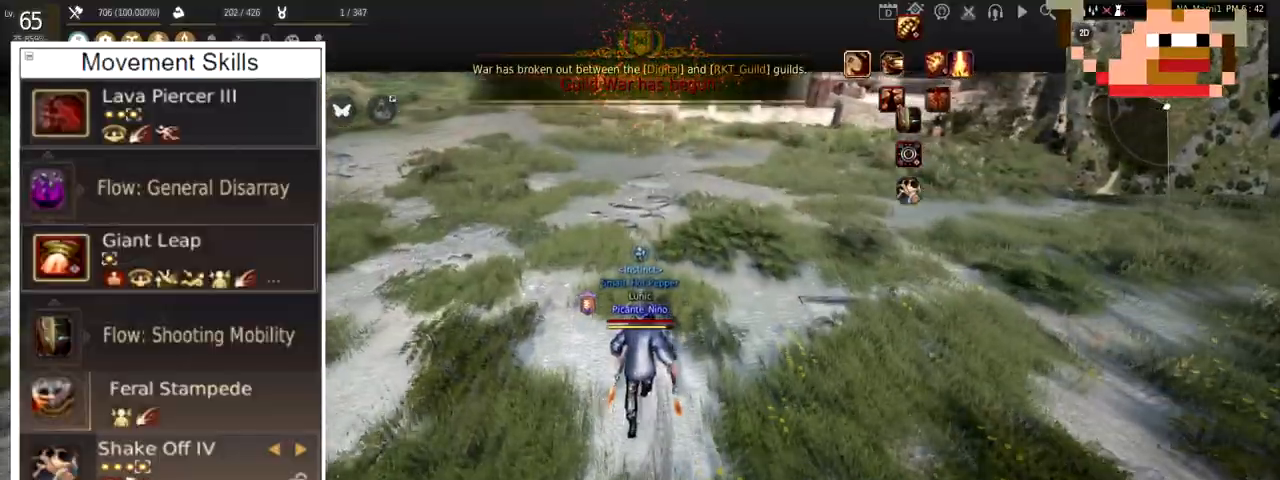
{"keys": ["w"], "mouse": [], "events": []}
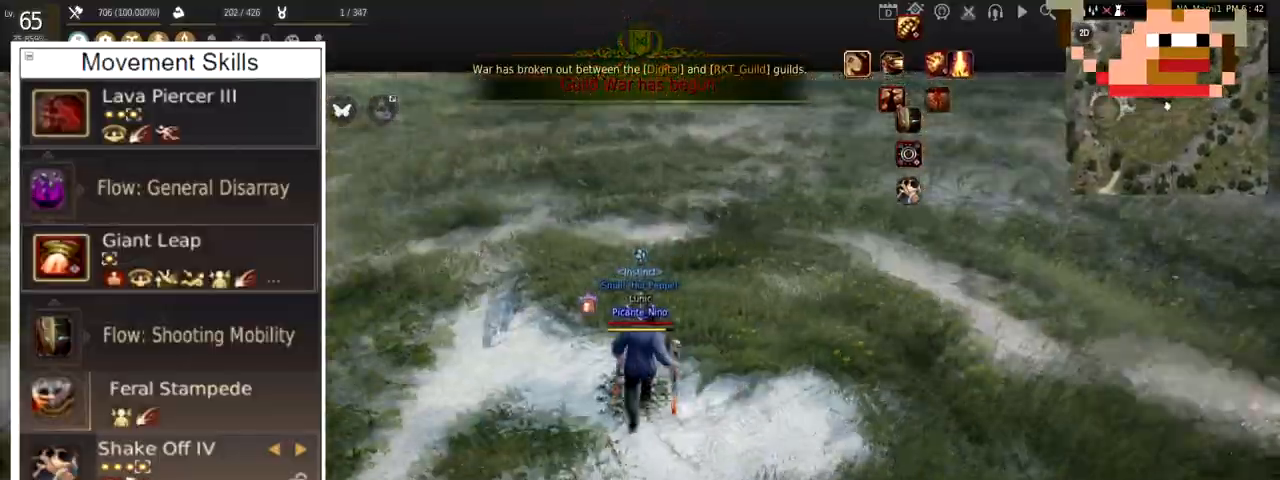
{"keys": [], "mouse": [], "events": [[184, "w", "up"]]}
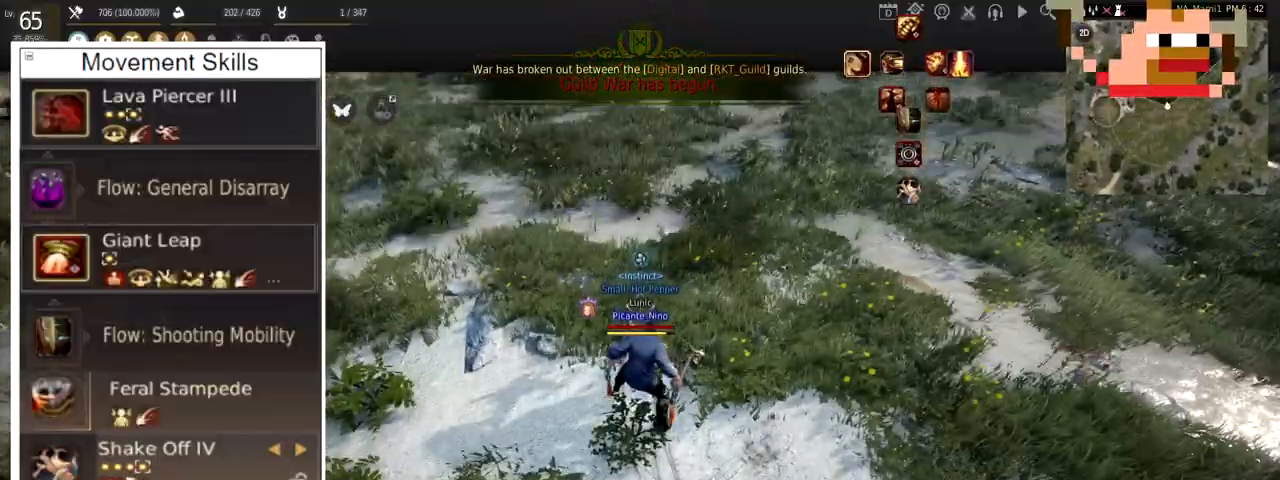
{"keys": [], "mouse": ["left"], "events": [[434, "mouse_left", "down"]]}
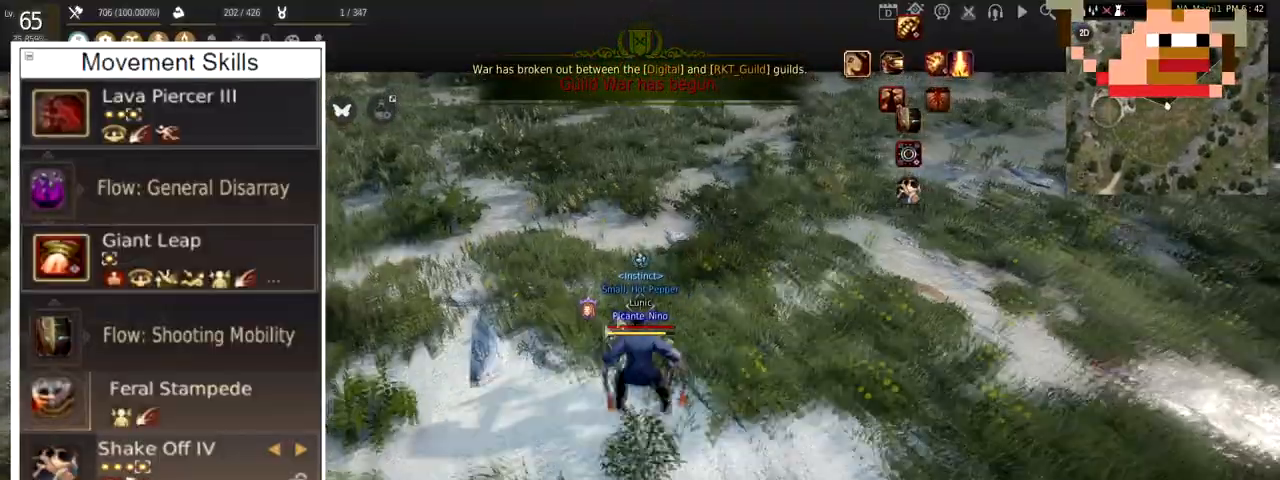
{"keys": [], "mouse": ["left"], "events": []}
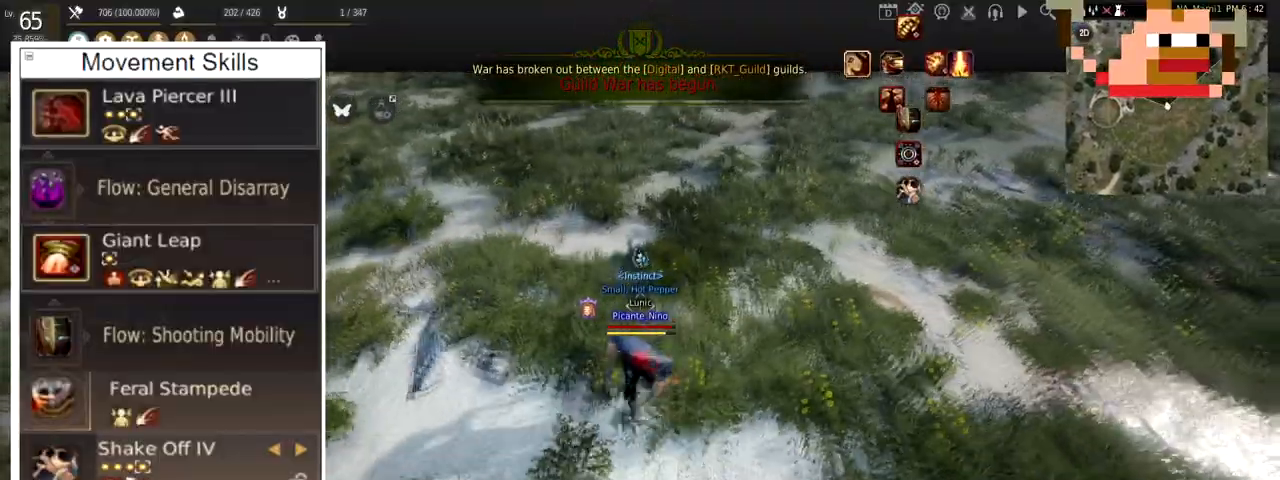
{"keys": [], "mouse": ["left"], "events": []}
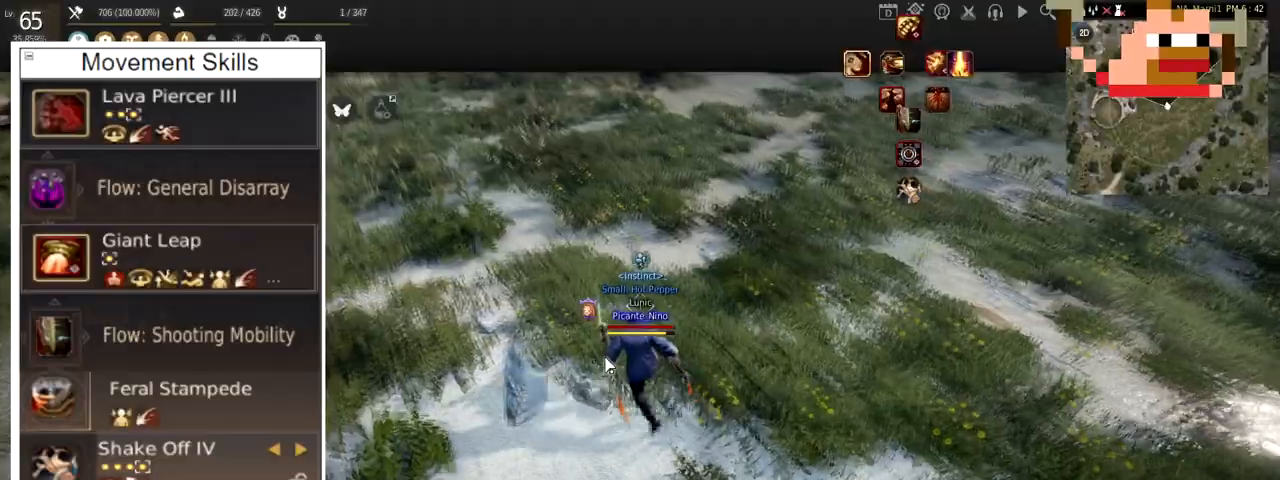
{"keys": [], "mouse": [], "events": [[50, "mouse_left", "up"]]}
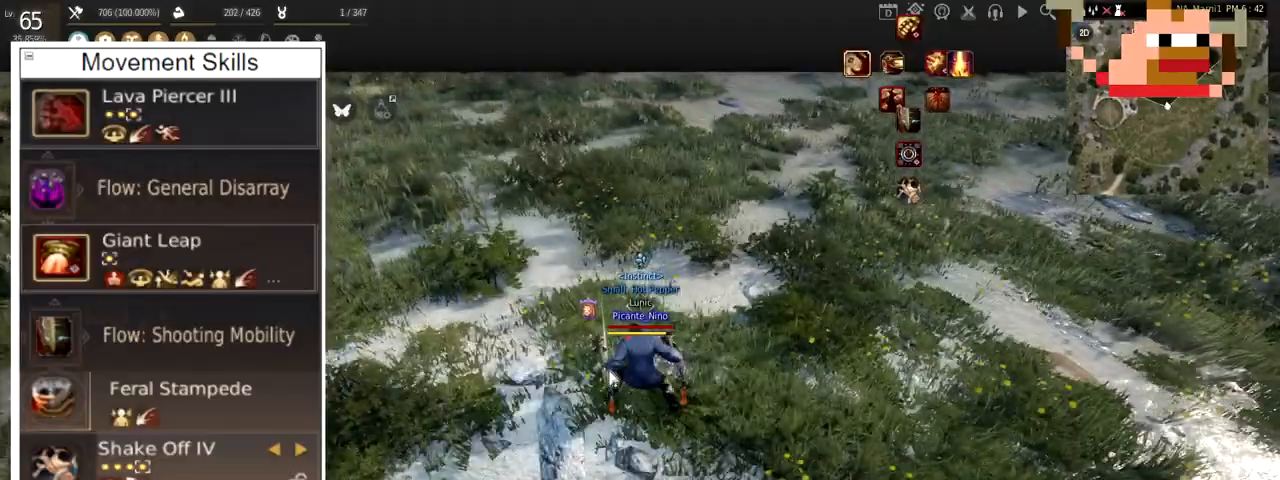
{"keys": ["d"], "mouse": [], "events": [[167, "d", "down"]]}
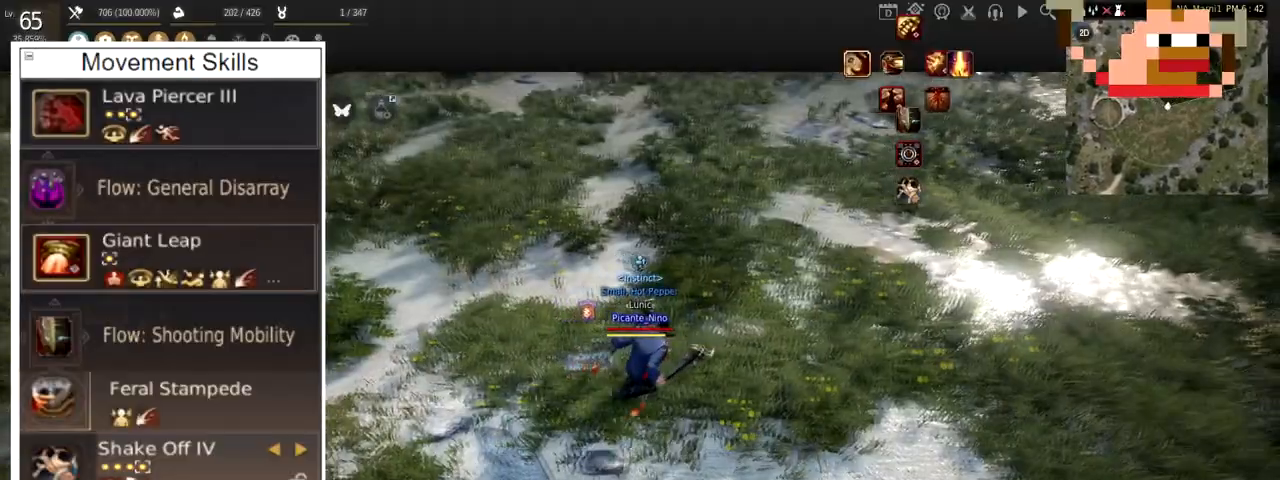
{"keys": ["d"], "mouse": [], "events": []}
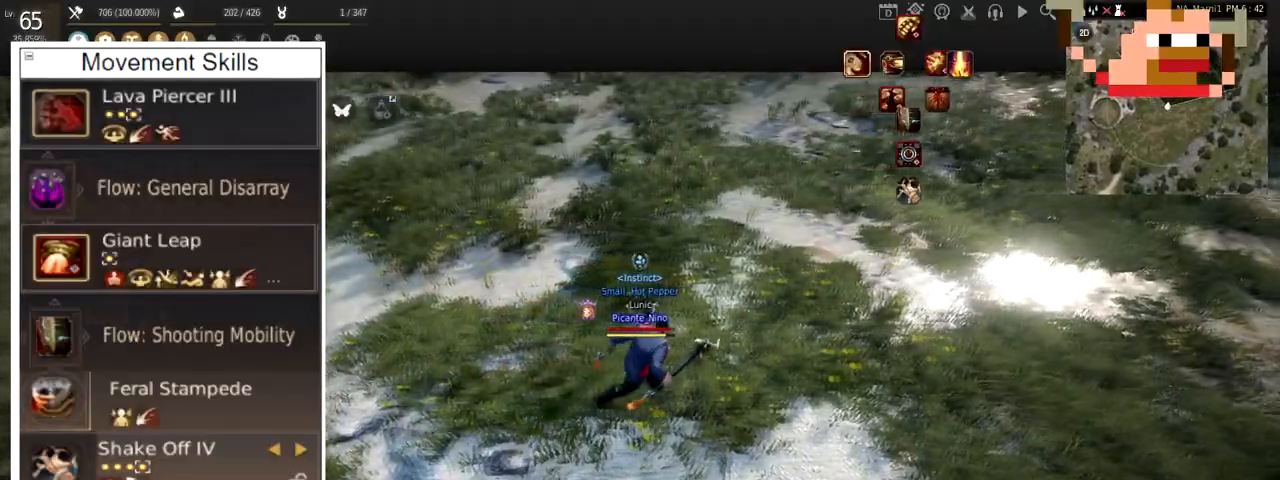
{"keys": ["w"], "mouse": [], "events": [[167, "d", "up"], [267, "w", "down"]]}
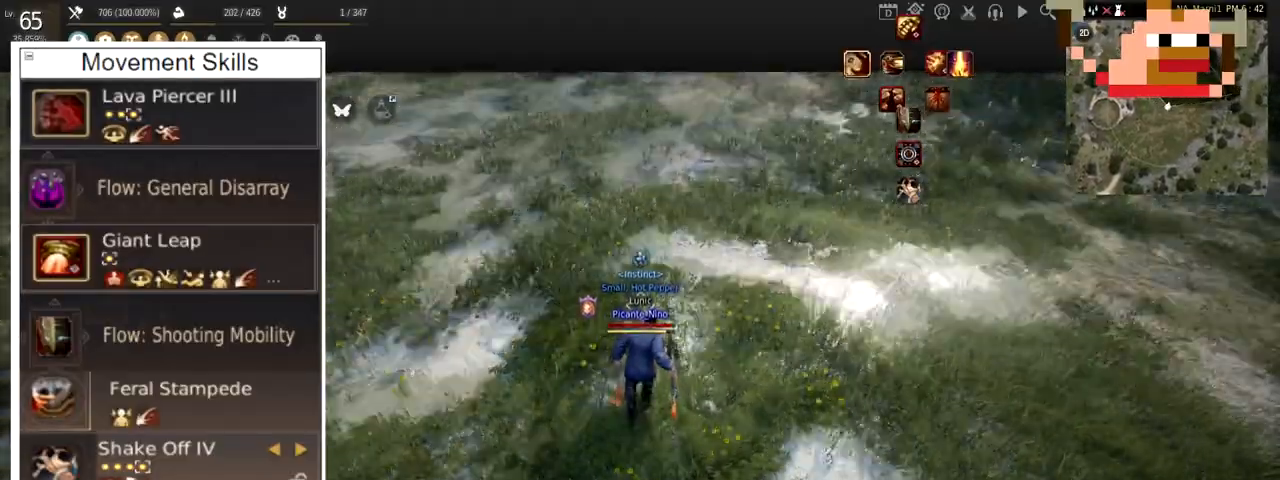
{"keys": [], "mouse": ["left"], "events": [[34, "w", "up"], [301, "shift", "down"], [301, "x", "down"], [367, "shift", "up"], [367, "x", "up"], [484, "mouse_left", "down"]]}
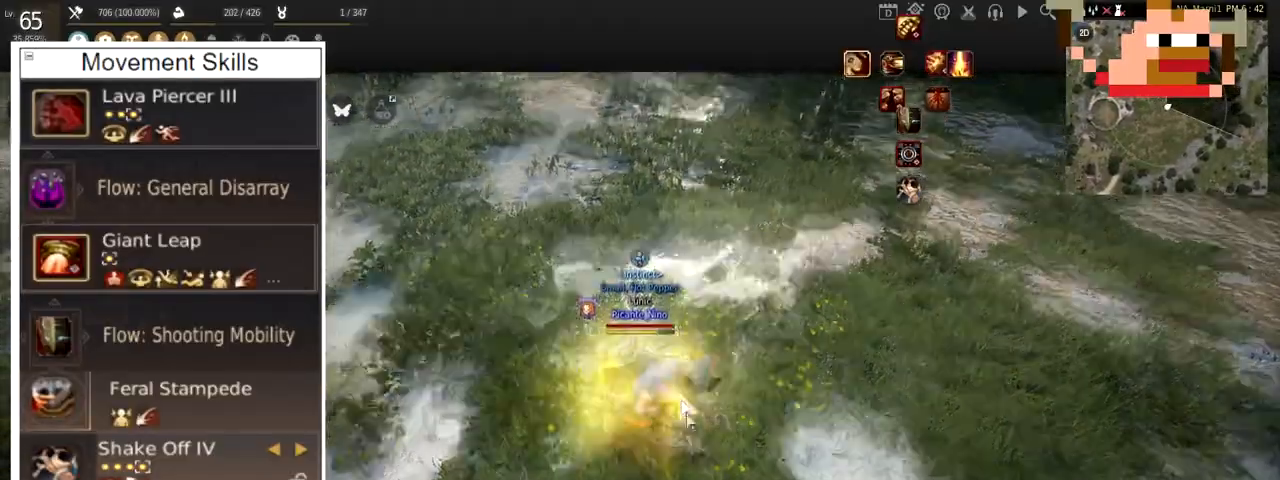
{"keys": [], "mouse": ["left"], "events": []}
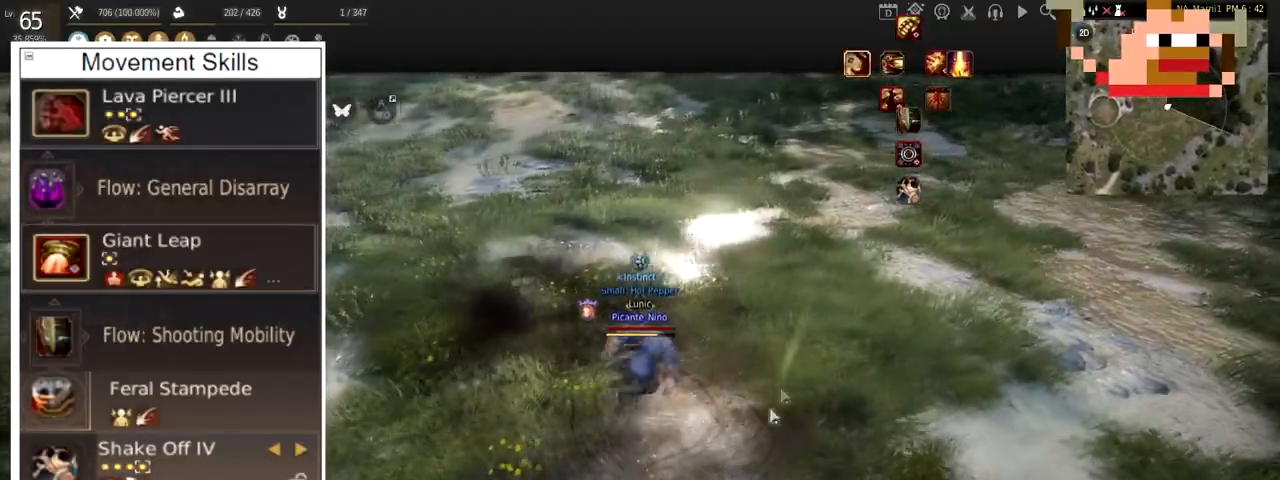
{"keys": ["w"], "mouse": [], "events": [[167, "mouse_left", "up"], [418, "w", "down"]]}
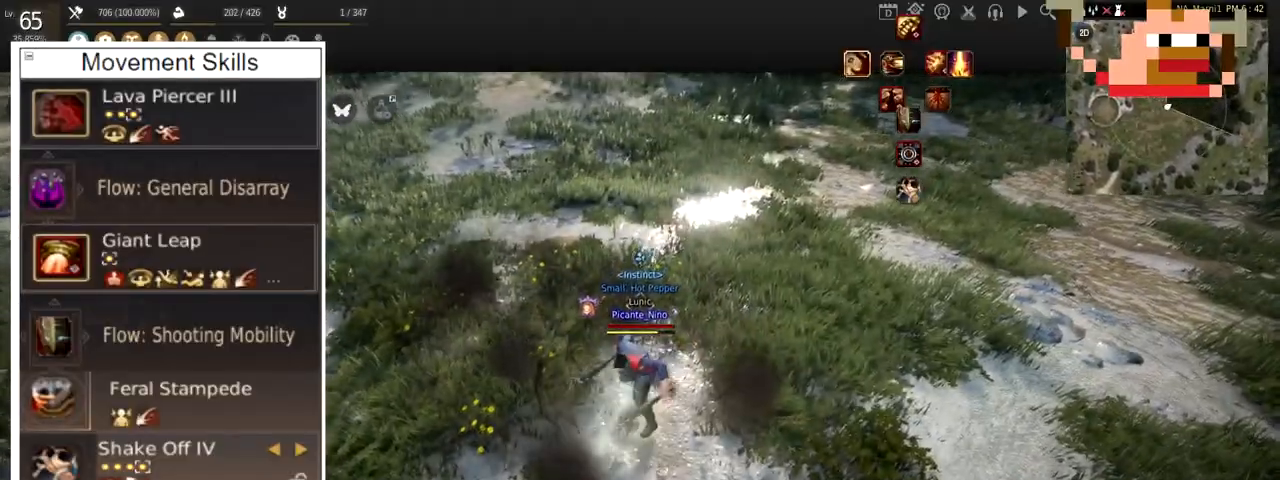
{"keys": [], "mouse": [], "events": [[234, "w", "up"]]}
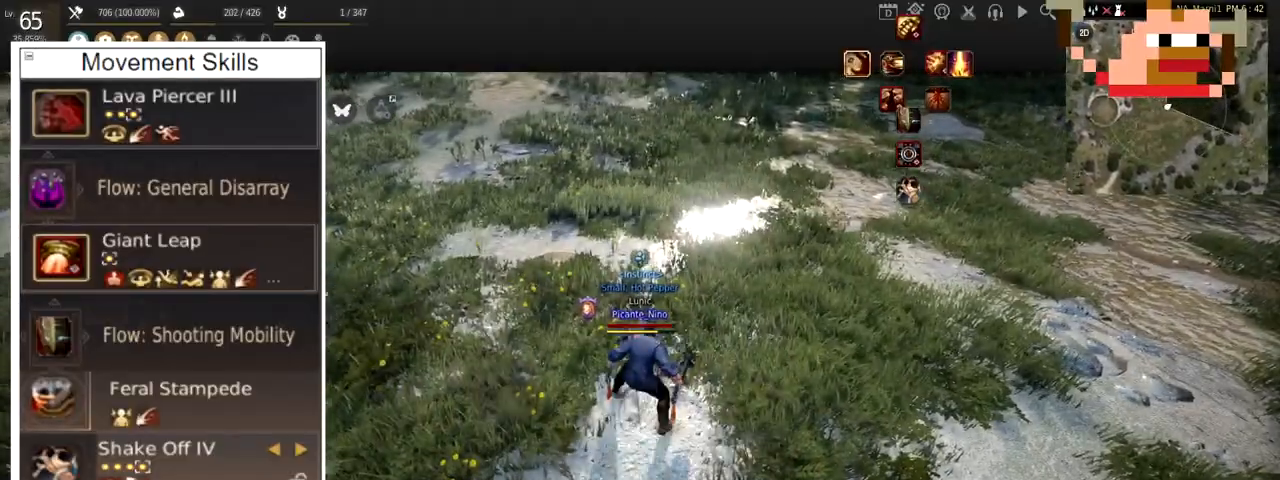
{"keys": [], "mouse": [], "events": [[84, "w", "down"], [301, "w", "up"]]}
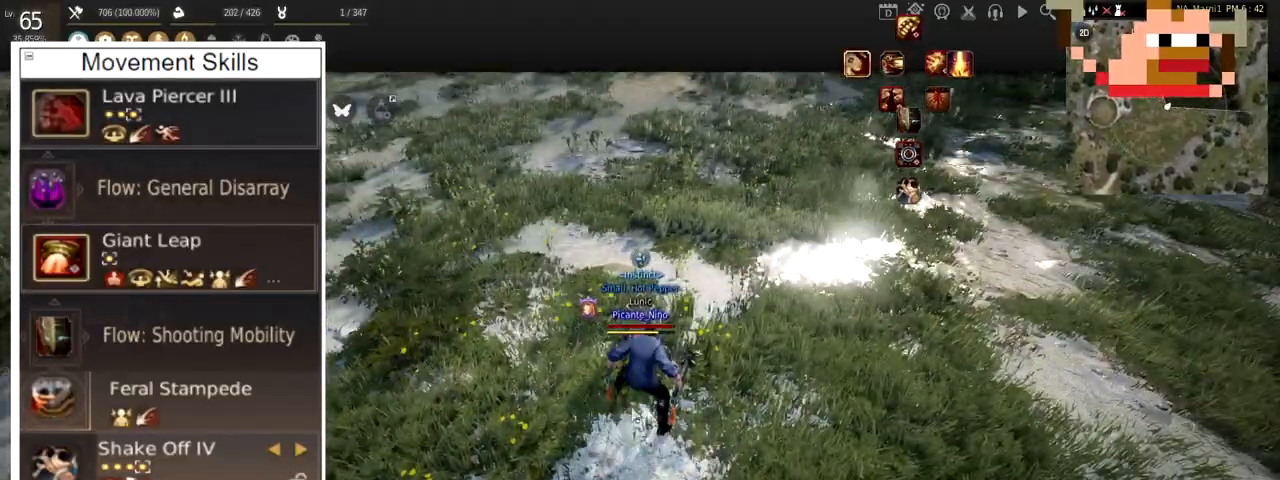
{"keys": [], "mouse": [], "events": []}
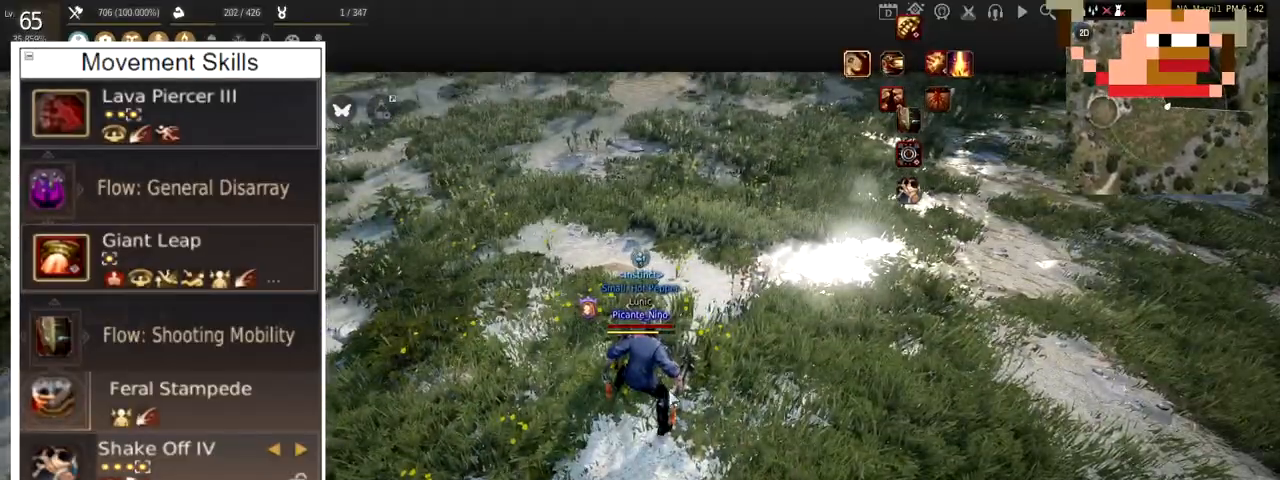
{"keys": ["d"], "mouse": [], "events": [[418, "d", "down"]]}
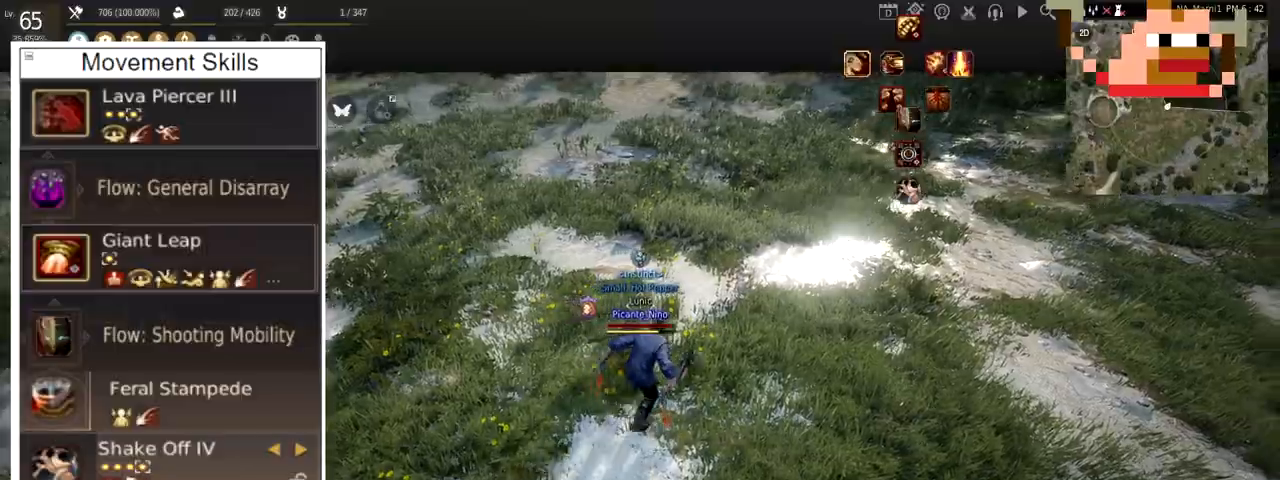
{"keys": ["w"], "mouse": [], "events": [[83, "w", "down"], [200, "d", "up"]]}